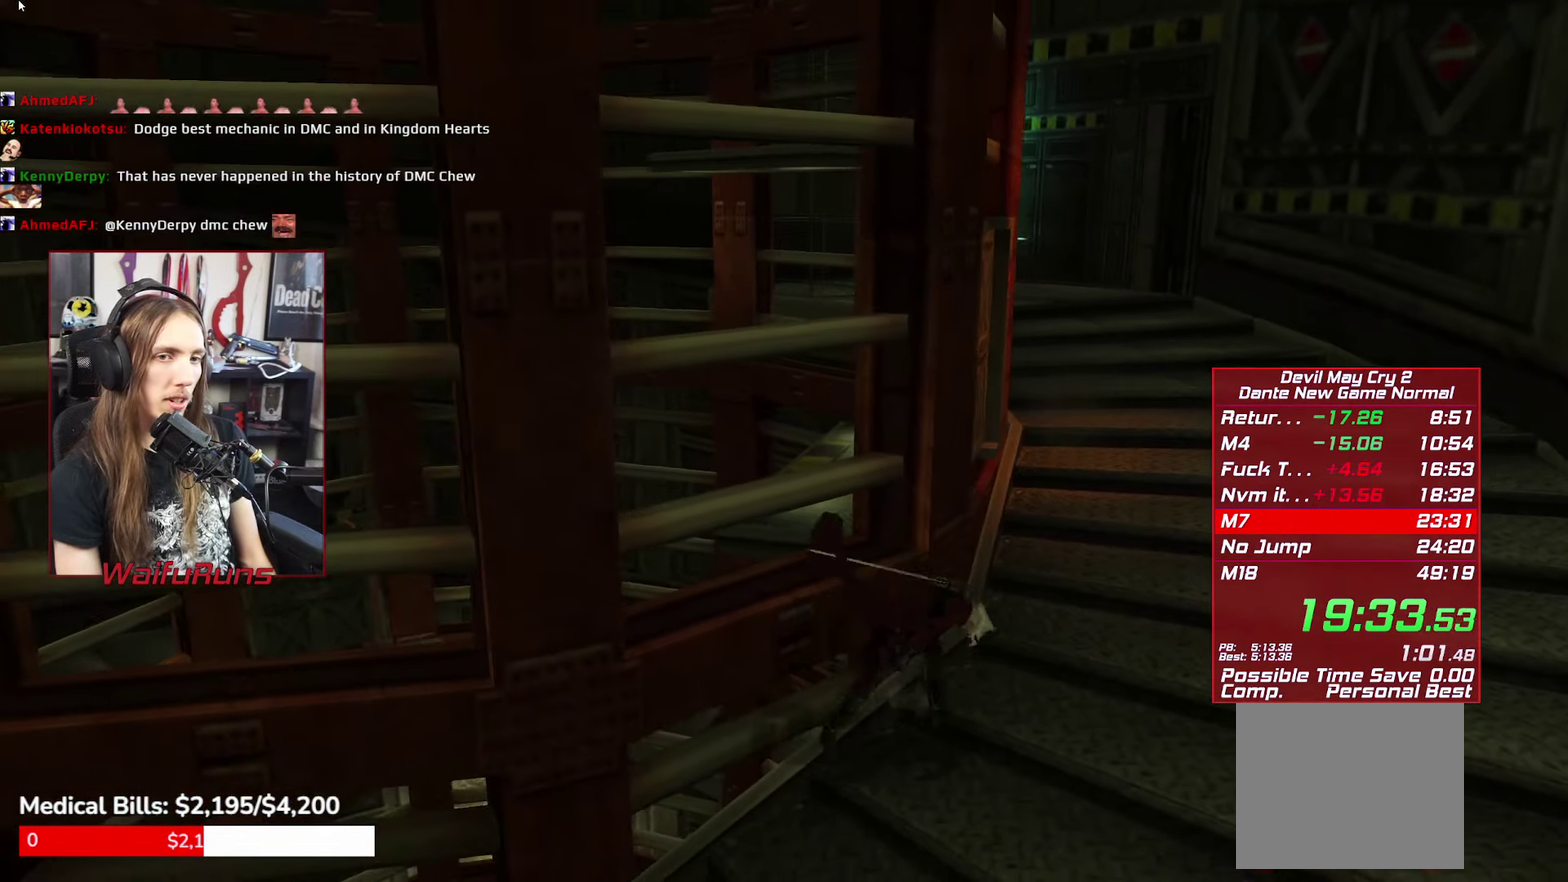
Gameplay with a controller (Xbox layout); each line is a JSON object with the inputs held at the frame after it. "events" lists button and stick changes between this image and that frame as [ms after this image, input, new state], when the widget could be followed in between. This overlay highlights the sticks when they move; stick clicks (L3 R3) are not distinguishable. Not read: HOME L3 R3 SELECT START.
{"buttons": [], "left_stick": "left", "right_stick": "center", "events": [[300, "B", "down"], [383, "B", "up"]]}
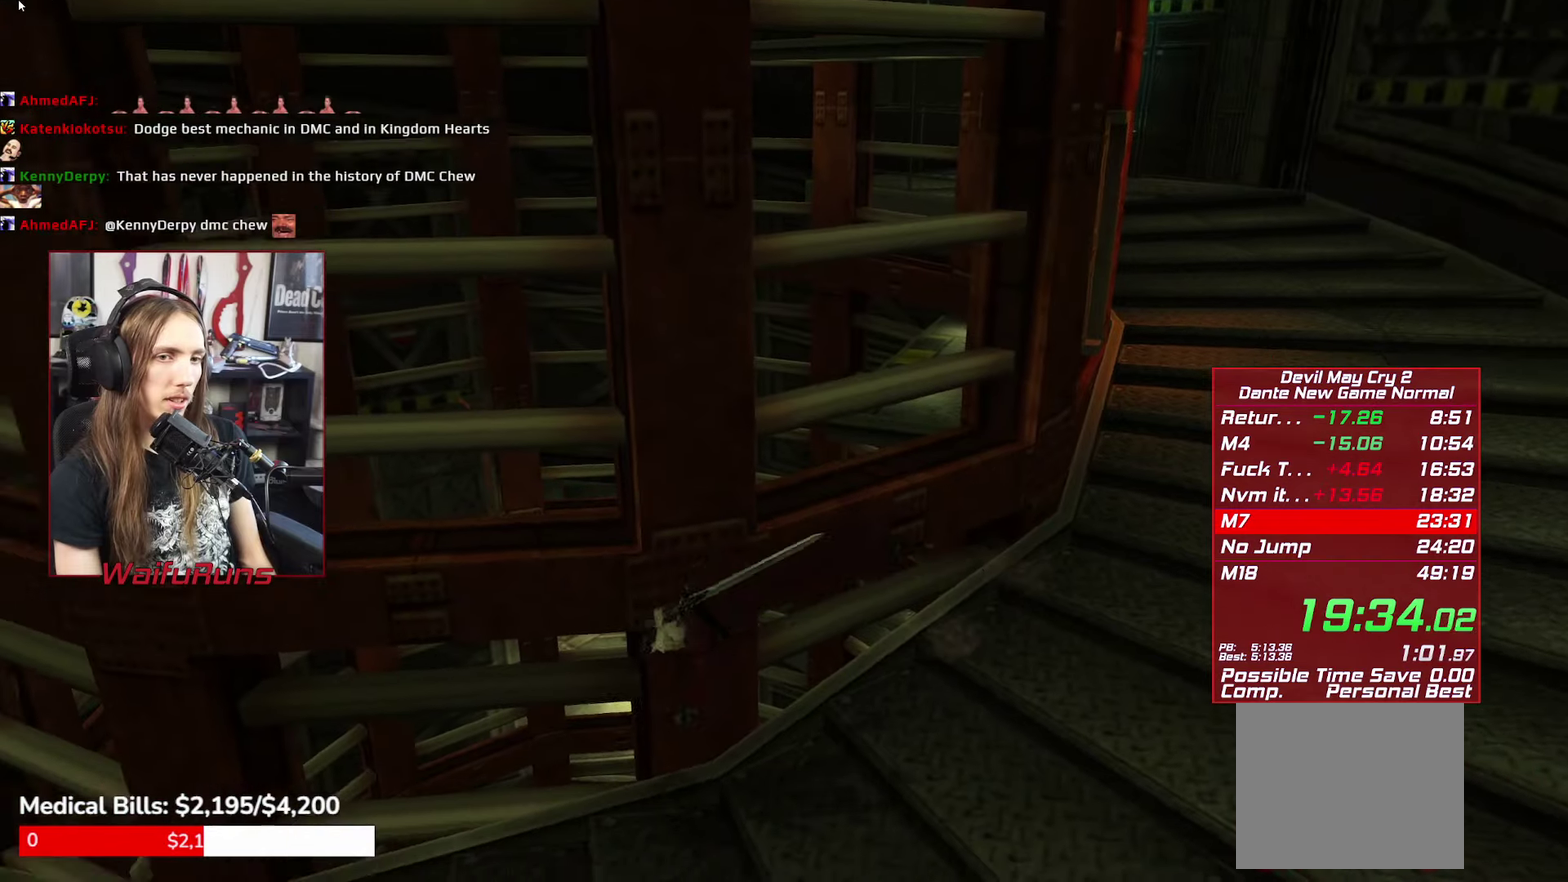
{"buttons": [], "left_stick": "up-left", "right_stick": "center", "events": [[233, "left_stick", "up-left"]]}
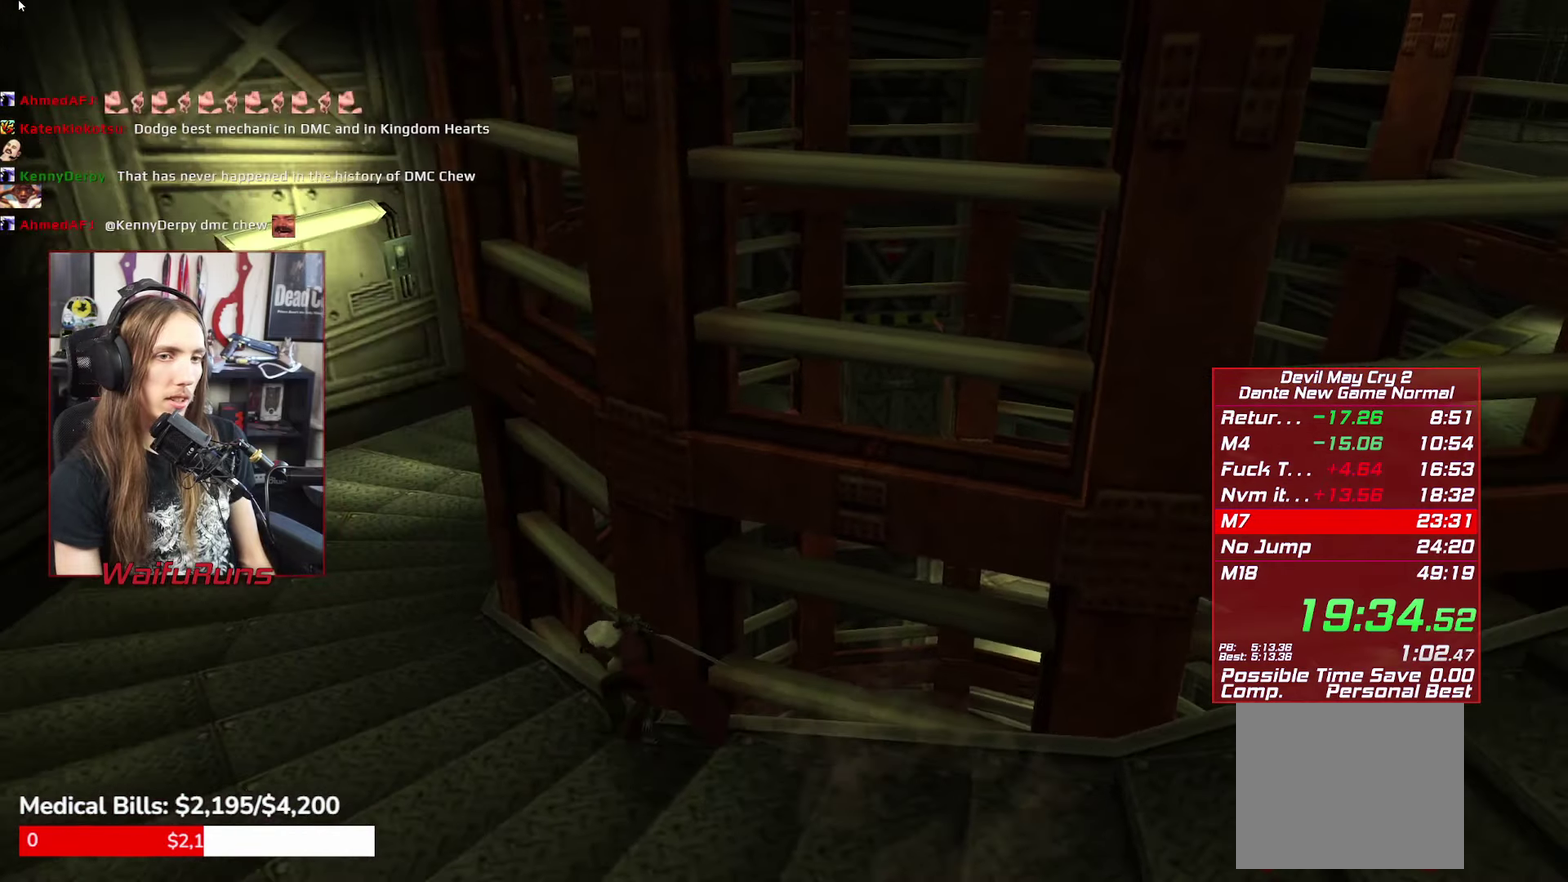
{"buttons": [], "left_stick": "up", "right_stick": "center", "events": [[83, "B", "down"], [167, "B", "up"], [417, "left_stick", "up"]]}
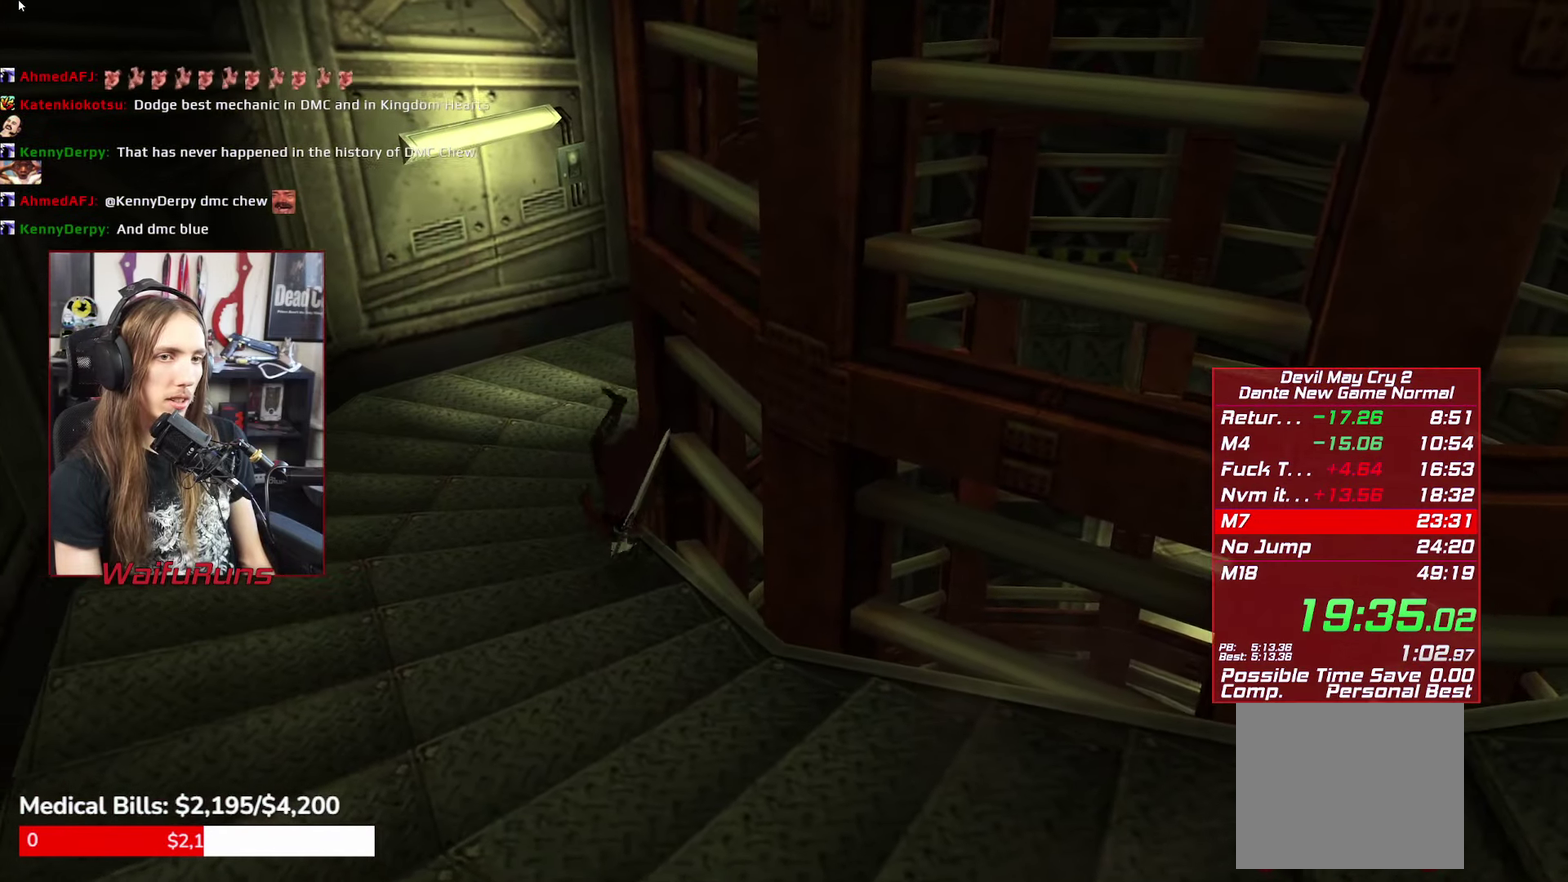
{"buttons": [], "left_stick": "up-right", "right_stick": "center", "events": [[317, "left_stick", "up-right"], [417, "B", "down"], [483, "B", "up"]]}
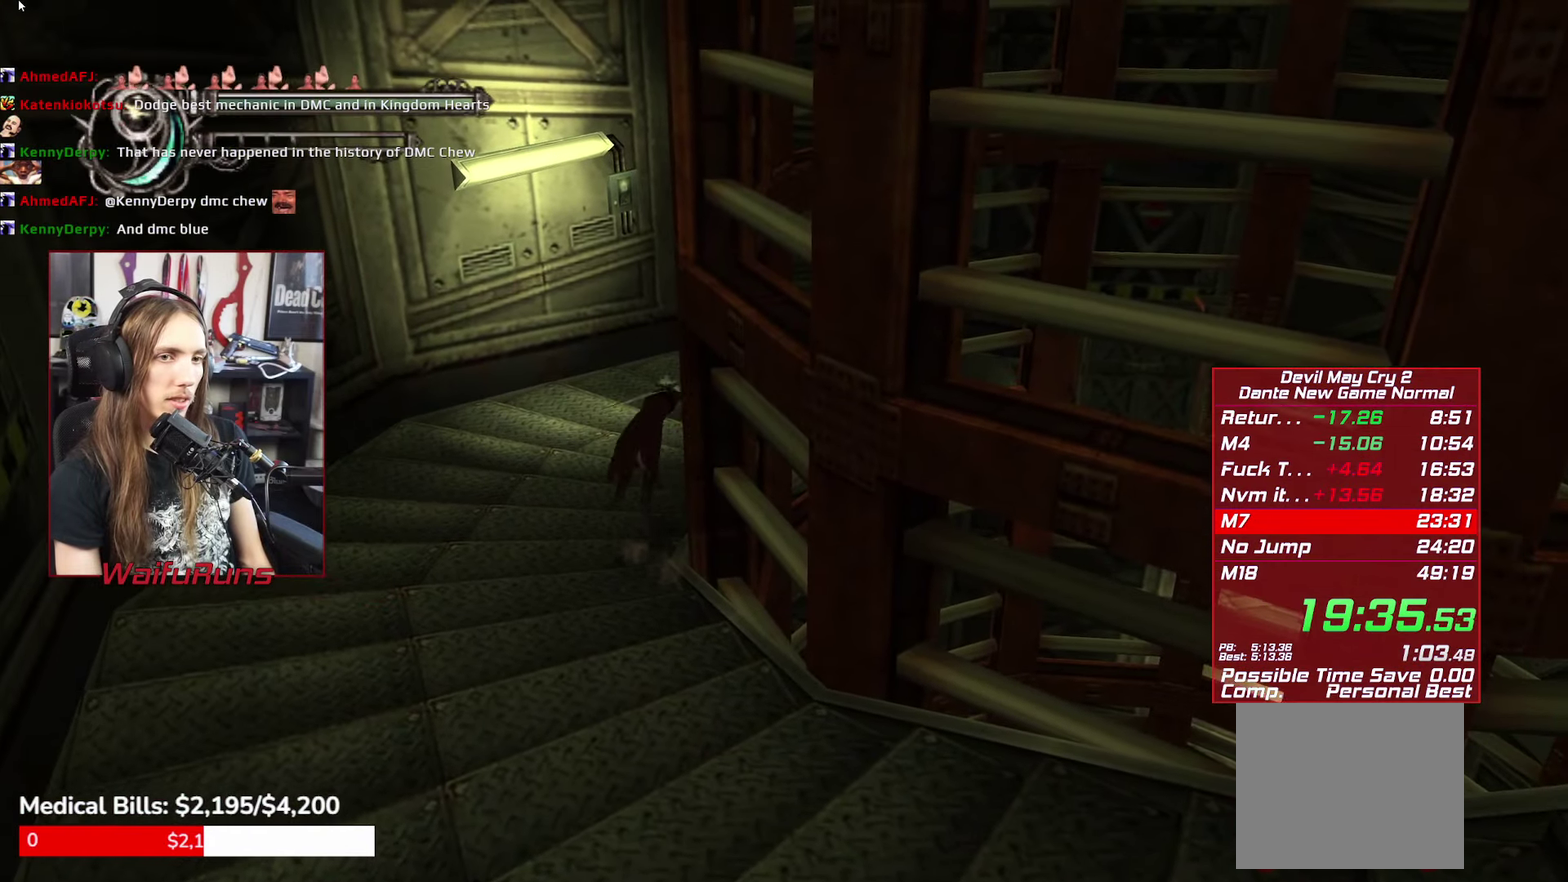
{"buttons": ["DPAD_DOWN"], "left_stick": "up-right", "right_stick": "center"}
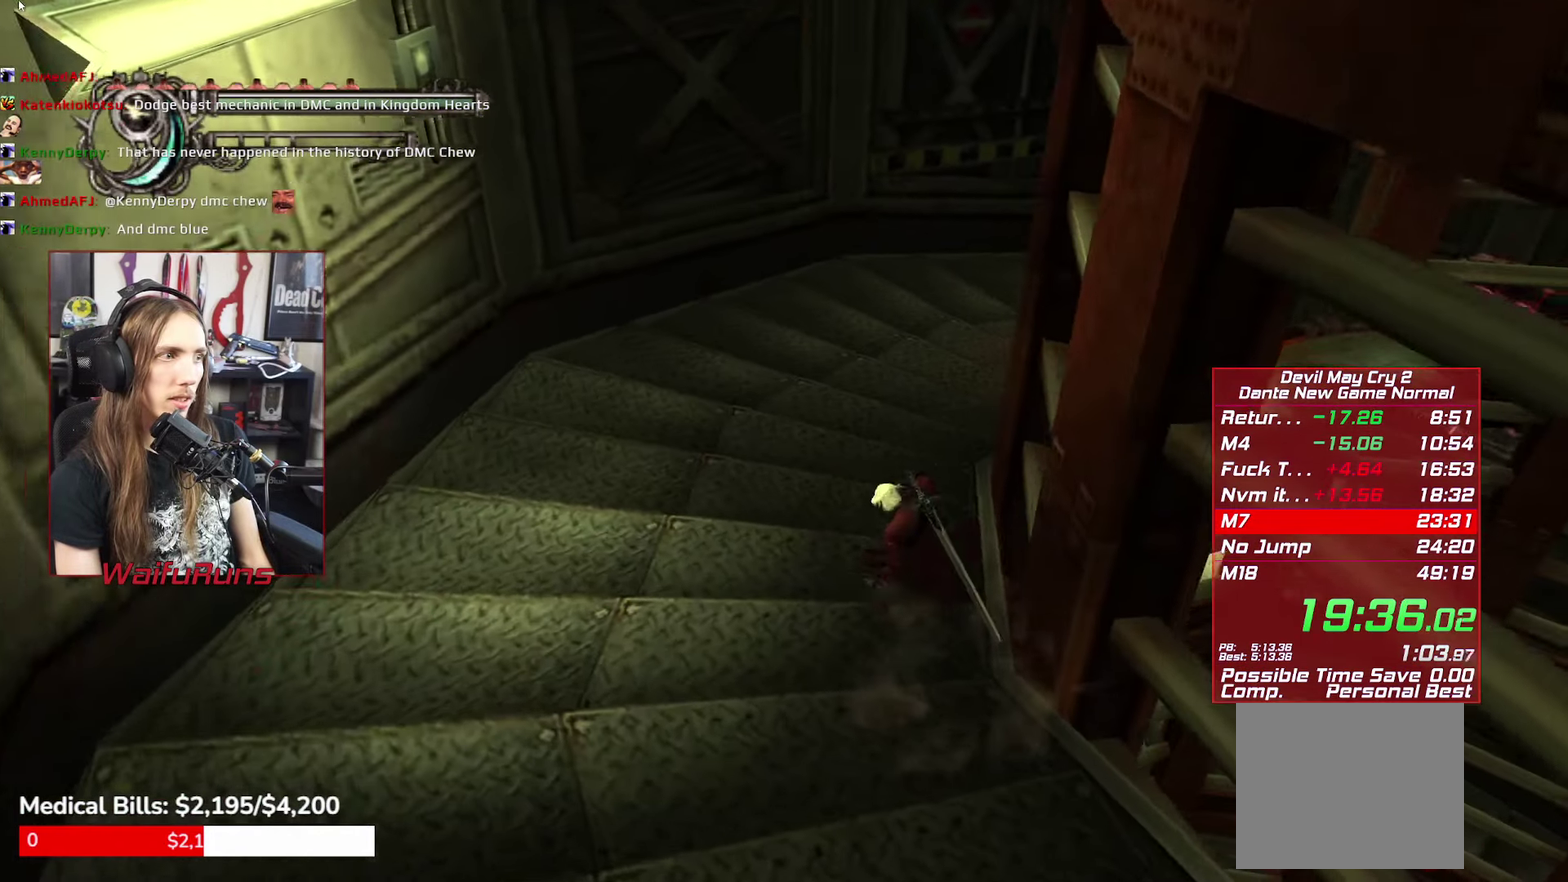
{"buttons": [], "left_stick": "up-right", "right_stick": "center"}
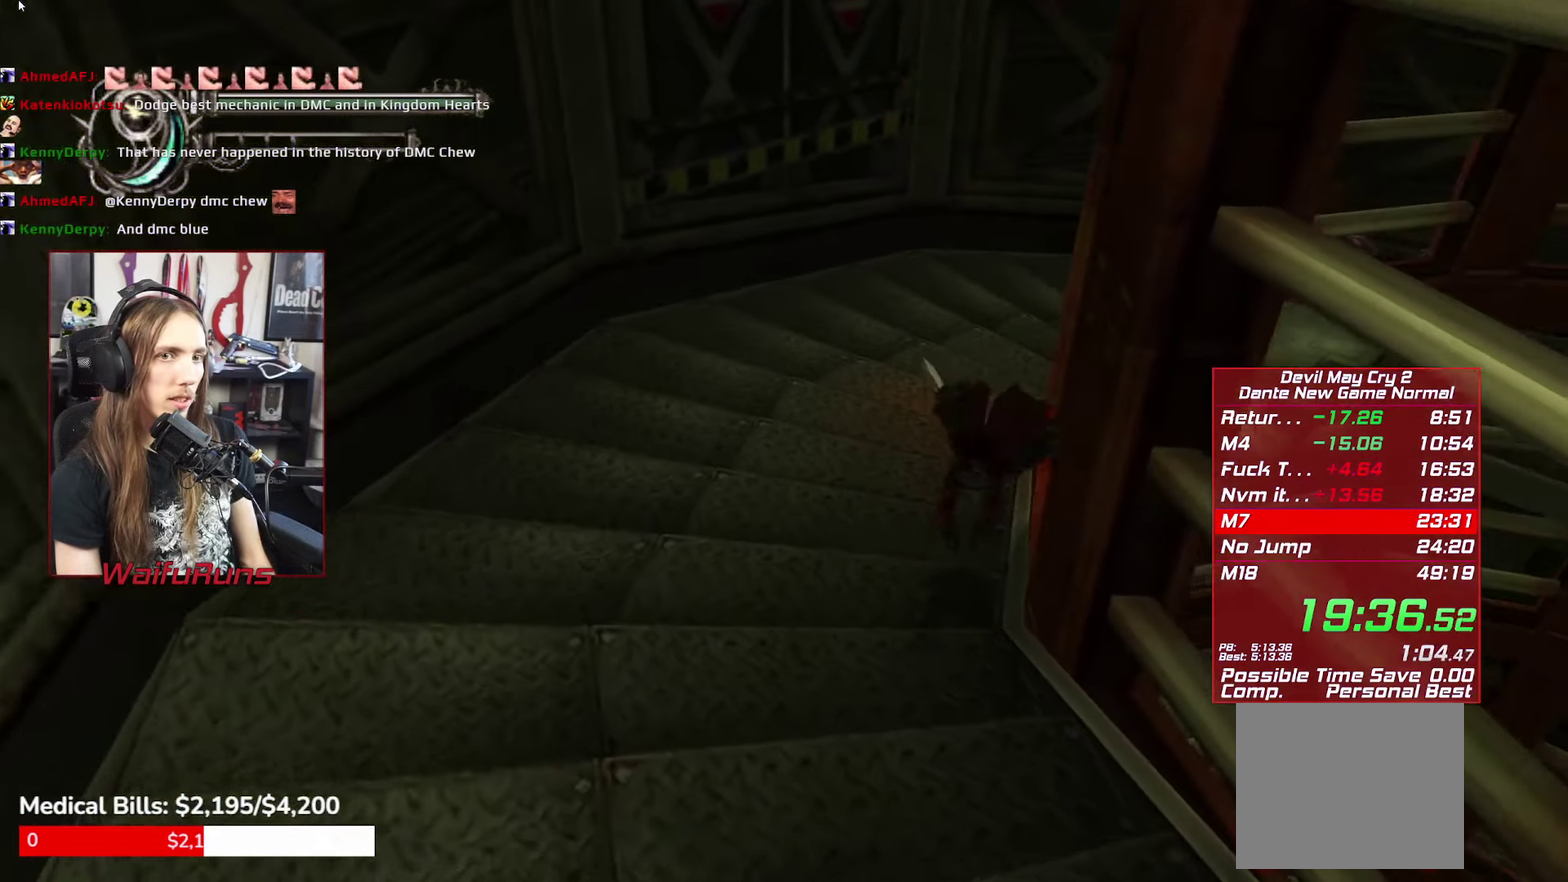
{"buttons": [], "left_stick": "up-right", "right_stick": "center"}
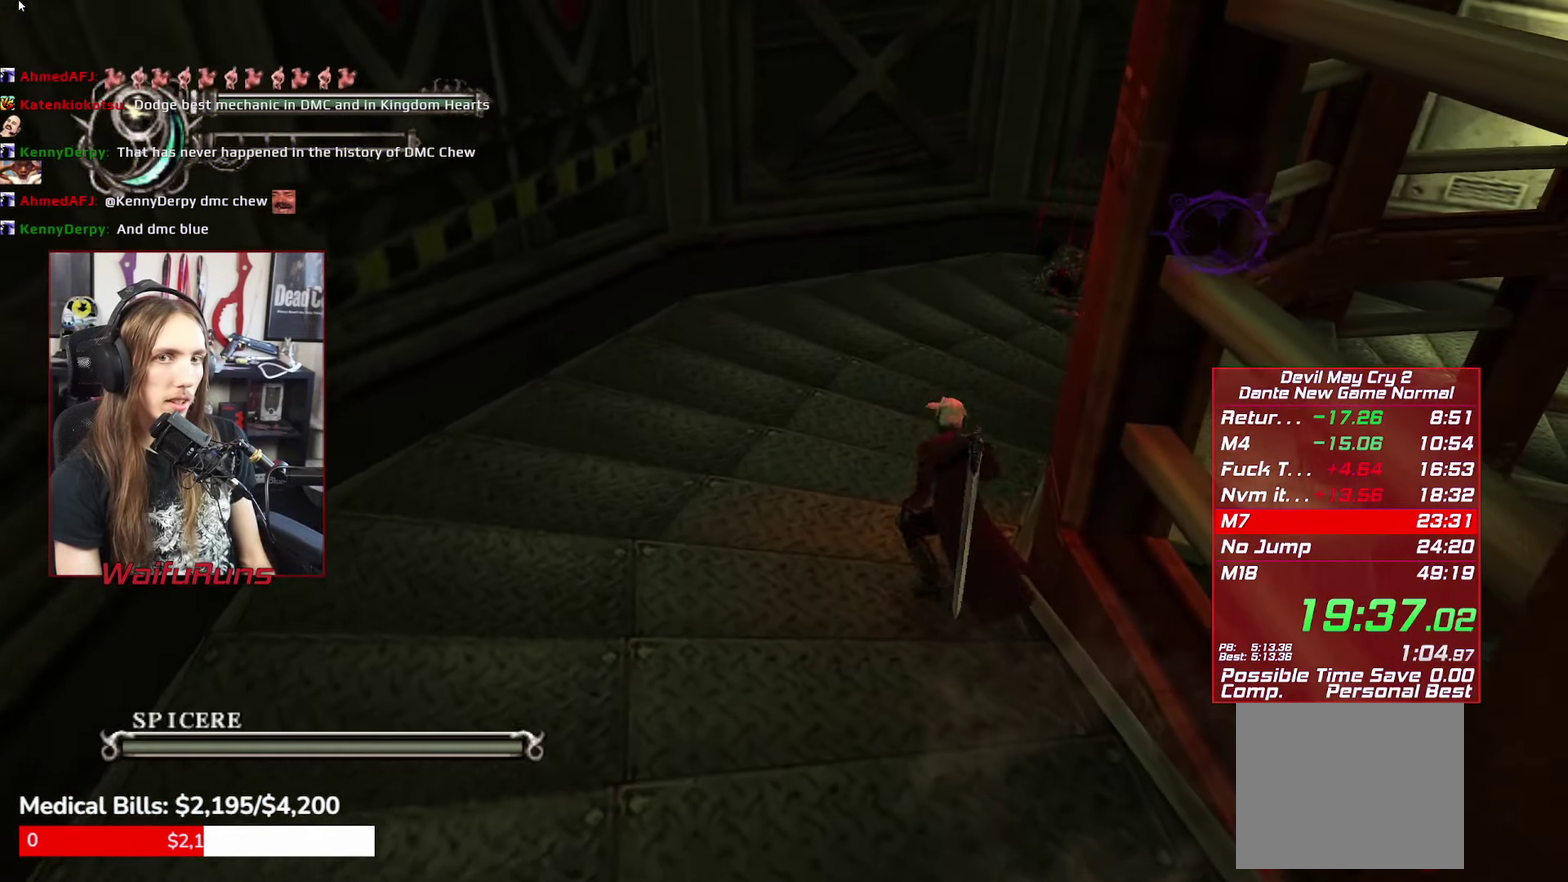
{"buttons": [], "left_stick": "up-right", "right_stick": "center", "events": [[167, "B", "down"], [250, "B", "up"], [367, "Y", "down"], [433, "Y", "up"]]}
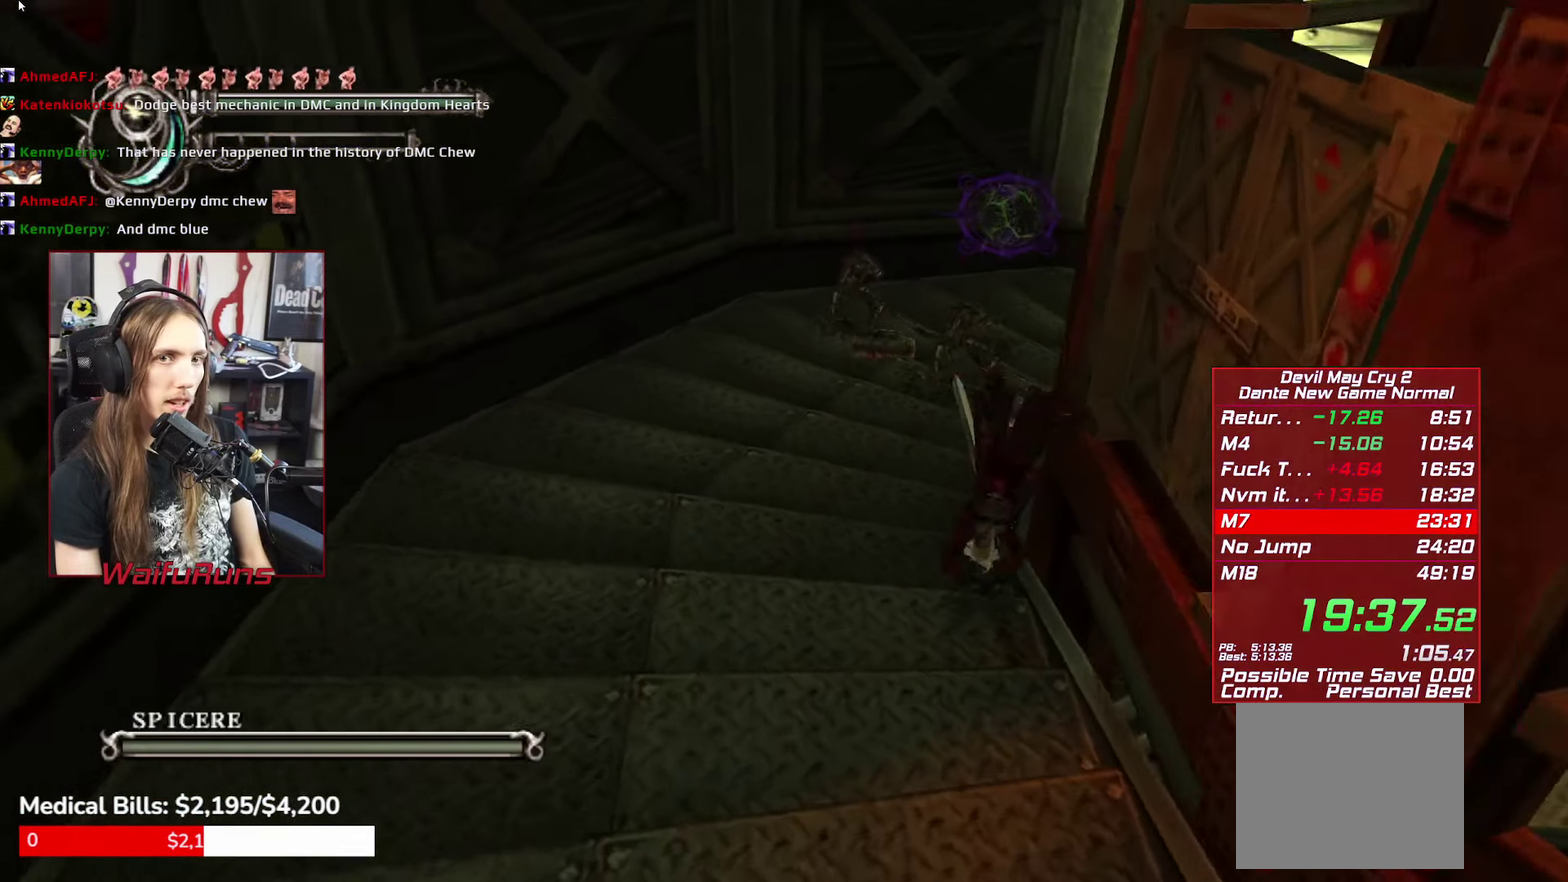
{"buttons": ["B"], "left_stick": "up-right", "right_stick": "center", "events": [[483, "B", "down"]]}
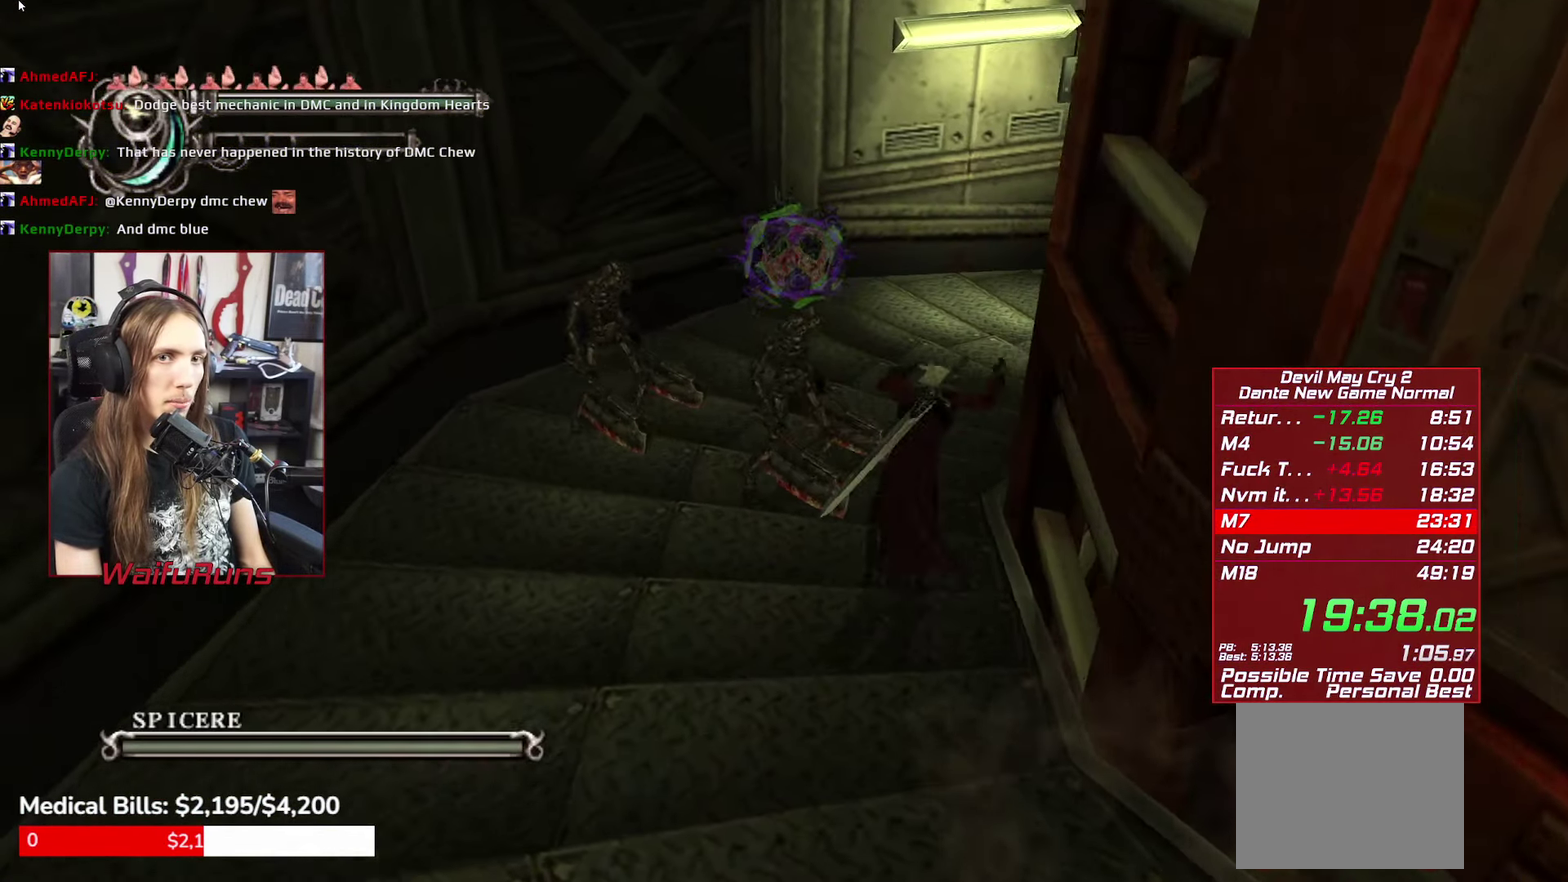
{"buttons": [], "left_stick": "up-right", "right_stick": "center", "events": [[67, "B", "up"]]}
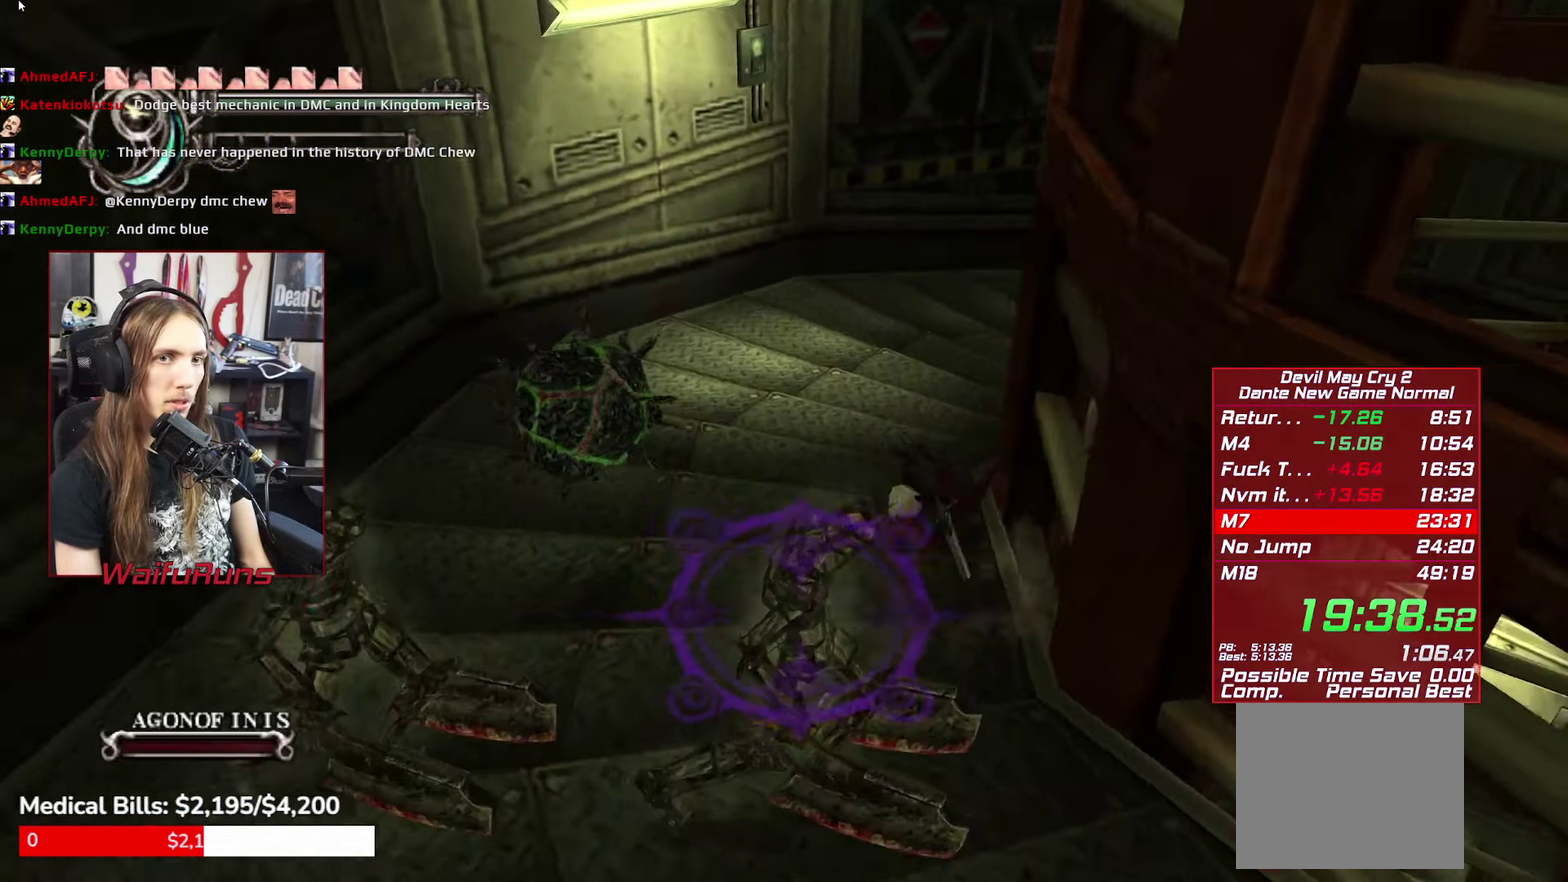
{"buttons": [], "left_stick": "up-right", "right_stick": "center", "events": [[217, "B", "down"], [317, "B", "up"]]}